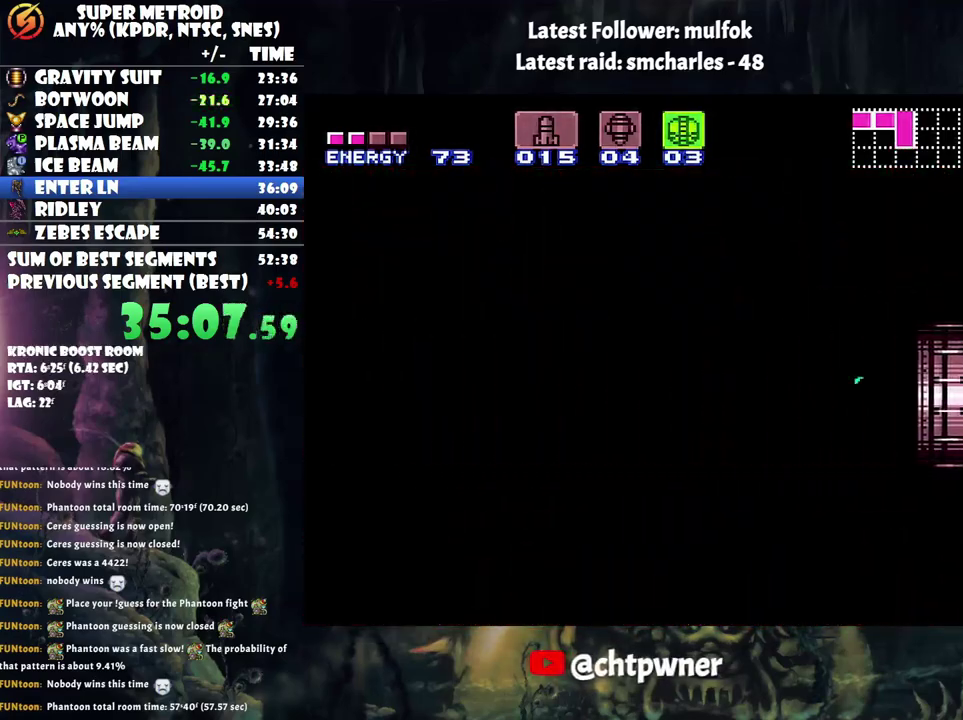
Gameplay with a controller (Nintendo layout); each line is a JSON object with the inputs held at the frame after it. "events" lists button and stick changes between this image and that frame as [ms after this image, input, new state], when the widget could be followed in between. Not read: L3 R3.
{"buttons": ["A"], "events": []}
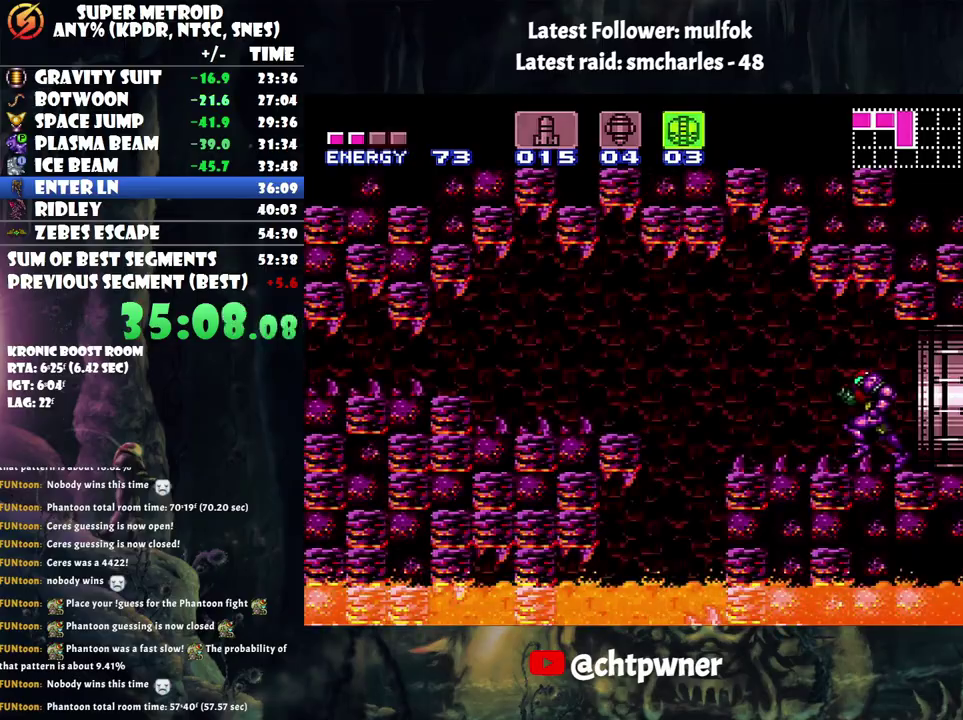
{"buttons": ["DPAD_DOWN"], "events": [[33, "DPAD_LEFT", "down"], [317, "A", "up"], [317, "DPAD_DOWN", "down"], [317, "DPAD_LEFT", "up"], [450, "Y", "down"], [500, "Y", "up"]]}
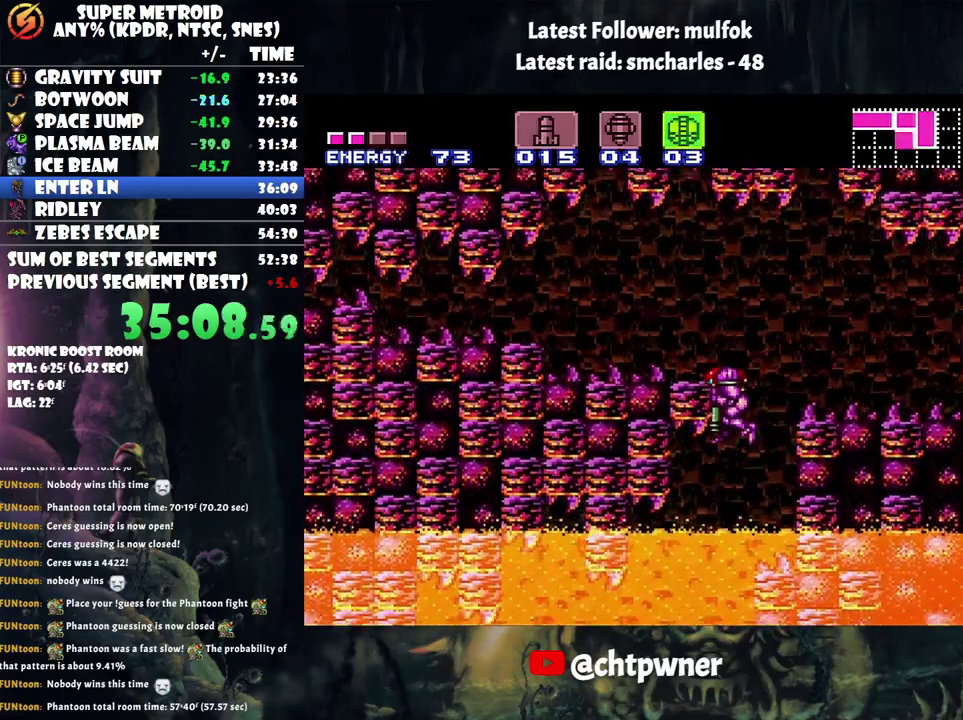
{"buttons": ["DPAD_DOWN"], "events": [[133, "A", "down"], [133, "DPAD_DOWN", "up"], [133, "DPAD_LEFT", "down"], [450, "DPAD_DOWN", "down"], [500, "A", "up"], [500, "DPAD_LEFT", "up"]]}
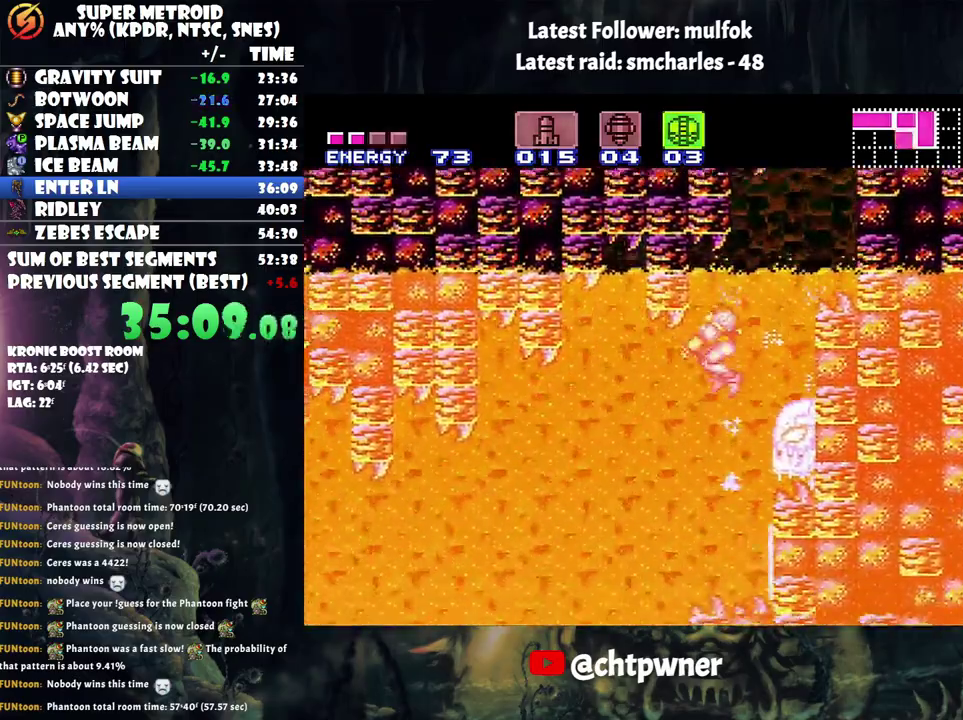
{"buttons": ["DPAD_LEFT"], "events": [[67, "Y", "down"], [167, "Y", "up"], [250, "DPAD_DOWN", "up"], [250, "DPAD_LEFT", "down"]]}
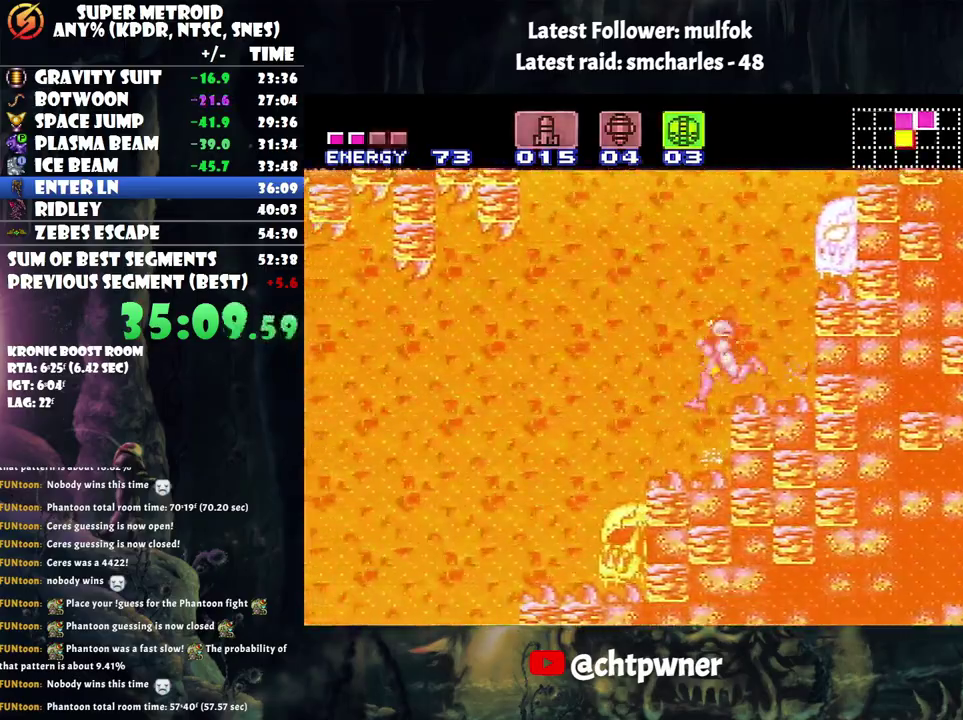
{"buttons": ["DPAD_LEFT"], "events": [[133, "DPAD_DOWN", "down"], [167, "DPAD_LEFT", "up"], [200, "Y", "down"], [317, "Y", "up"], [350, "DPAD_LEFT", "down"], [417, "DPAD_DOWN", "up"]]}
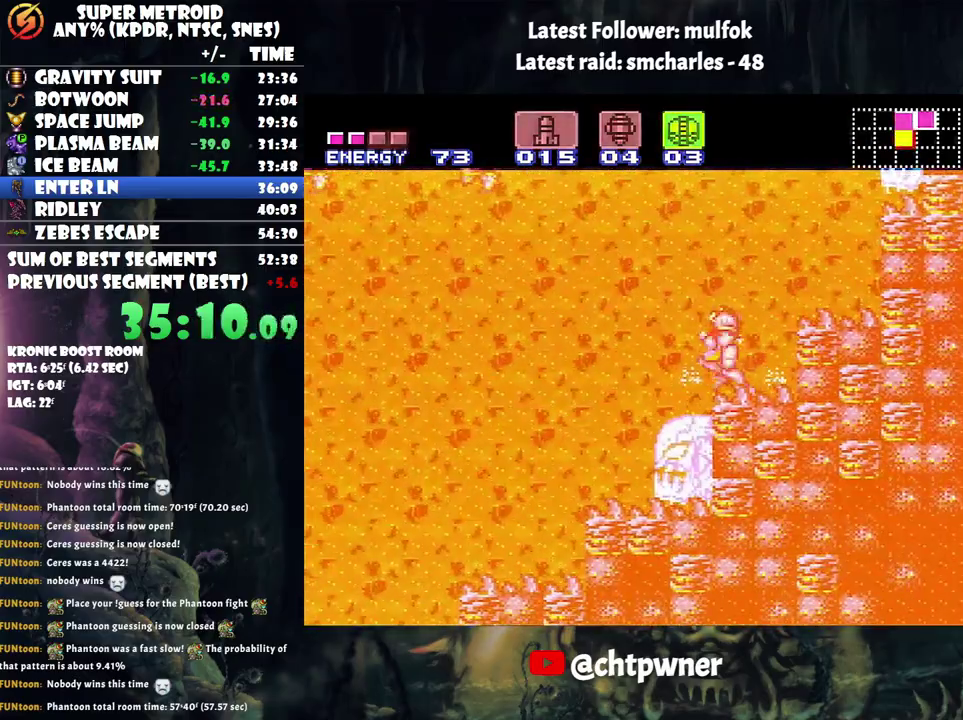
{"buttons": ["A", "DPAD_LEFT"], "events": [[67, "A", "down"]]}
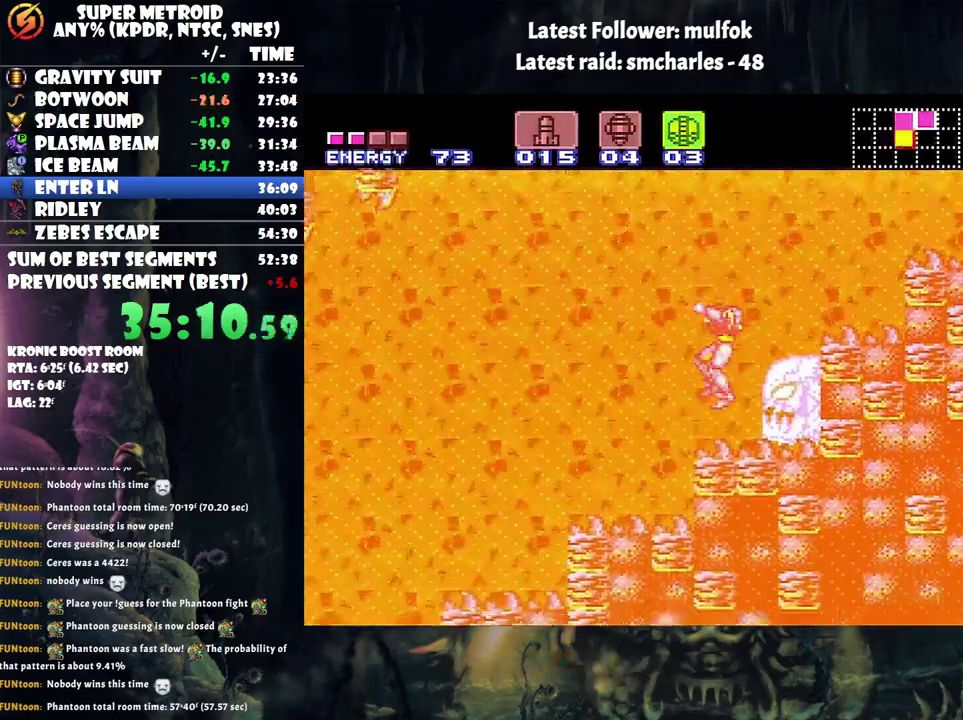
{"buttons": ["A", "DPAD_RIGHT"], "events": [[350, "DPAD_LEFT", "up"], [383, "DPAD_RIGHT", "down"]]}
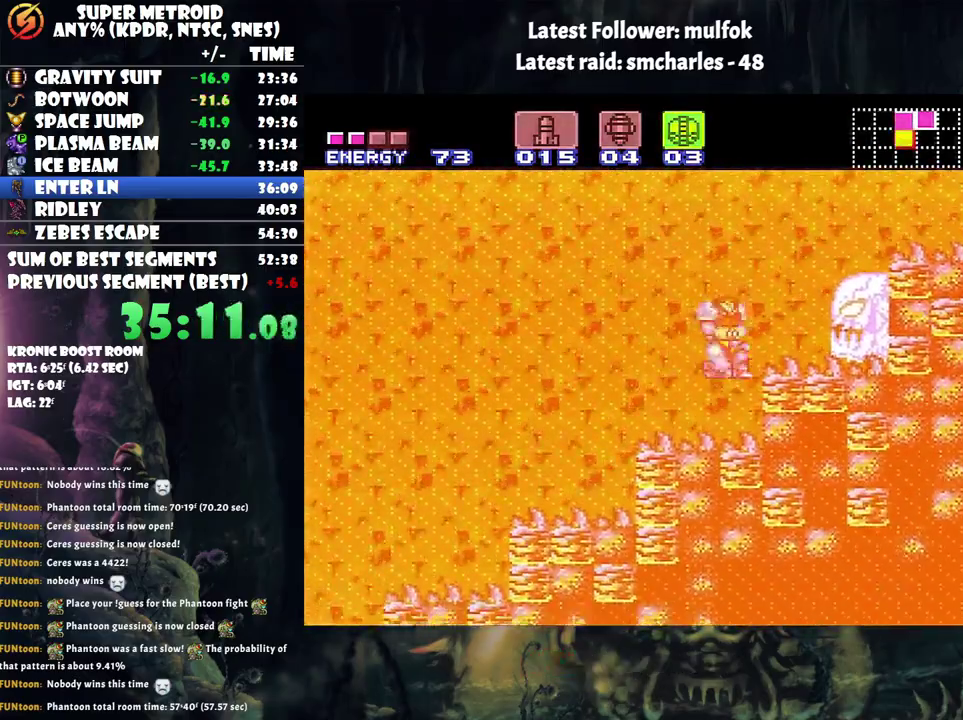
{"buttons": ["A", "DPAD_LEFT"], "events": [[67, "DPAD_RIGHT", "up"], [133, "DPAD_LEFT", "down"]]}
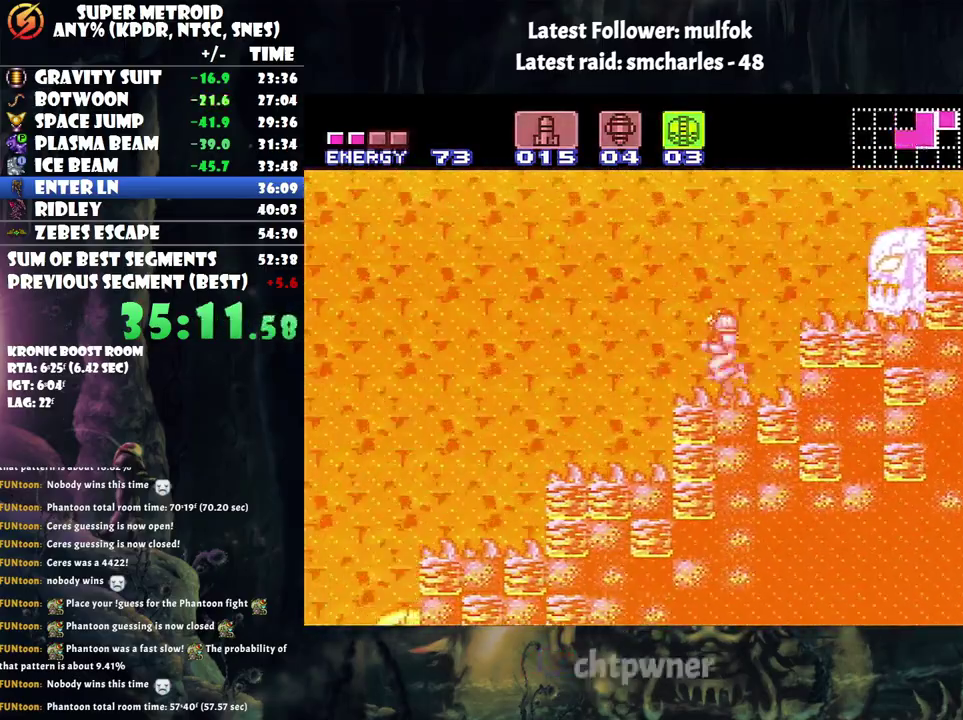
{"buttons": ["DPAD_LEFT"], "events": [[33, "B", "down"], [250, "B", "up"], [317, "A", "up"]]}
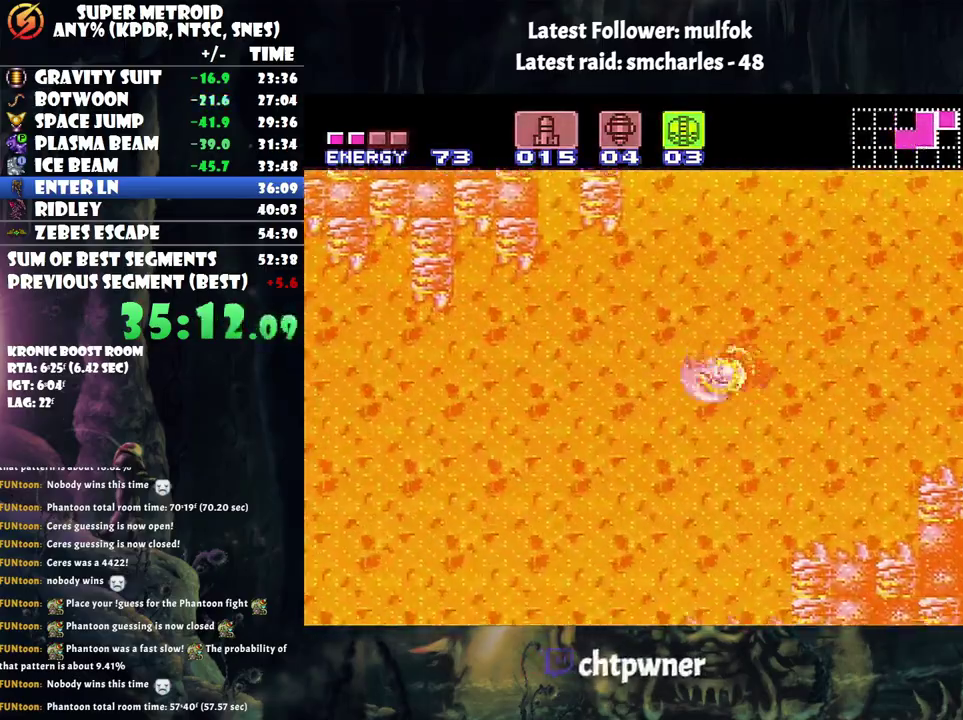
{"buttons": ["DPAD_LEFT"], "events": [[200, "B", "down"], [283, "B", "up"]]}
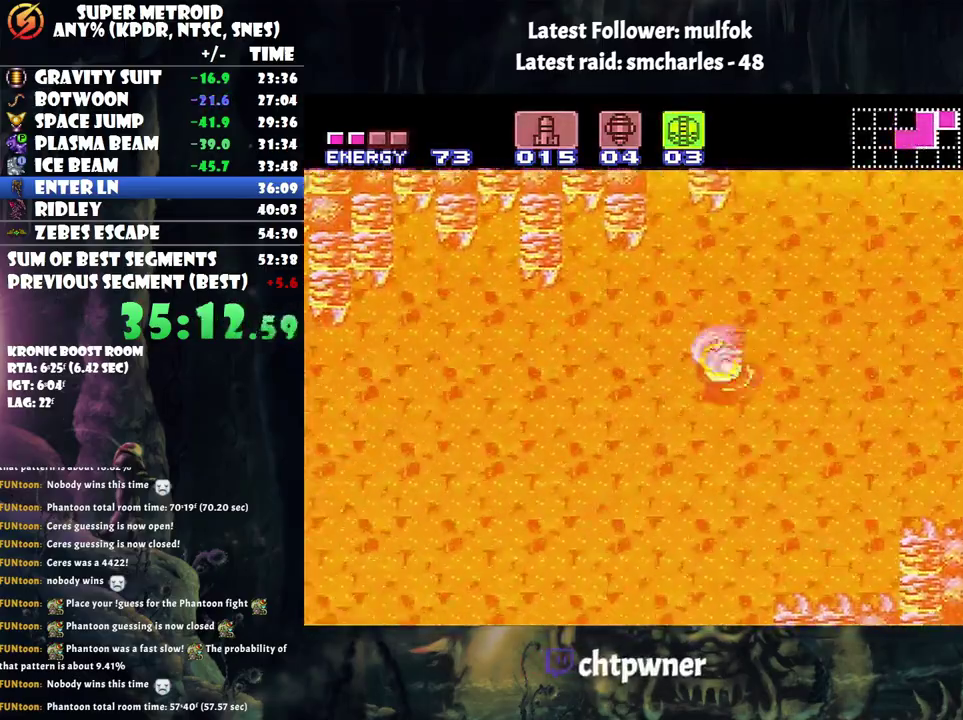
{"buttons": ["DPAD_LEFT"], "events": [[167, "B", "down"], [250, "B", "up"]]}
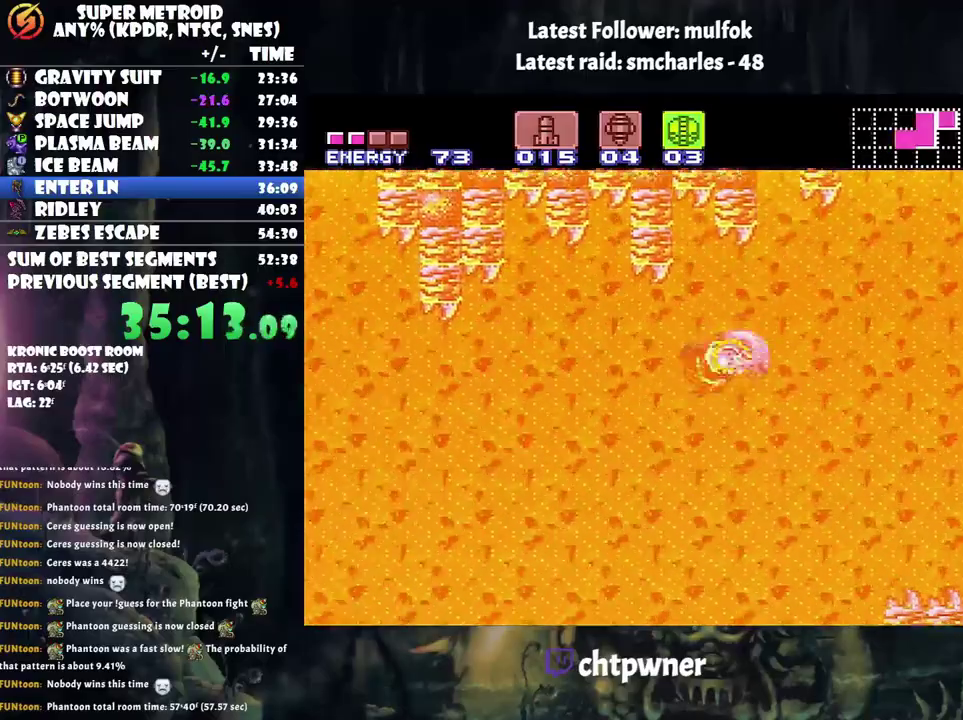
{"buttons": ["DPAD_LEFT"], "events": [[100, "B", "down"], [167, "B", "up"]]}
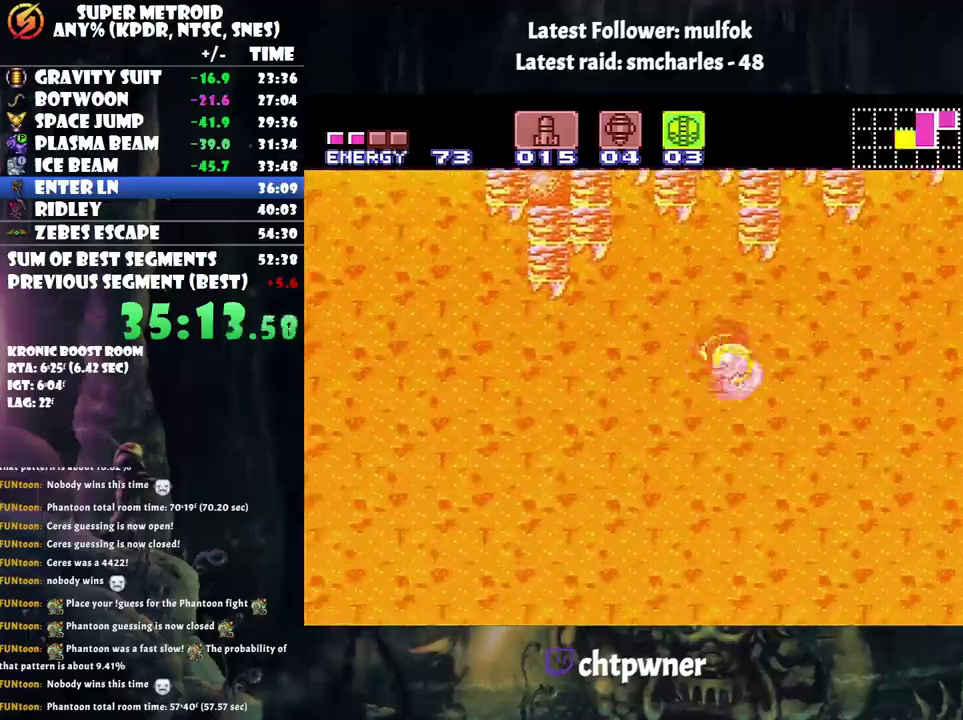
{"buttons": ["DPAD_LEFT"], "events": [[50, "B", "down"], [133, "B", "up"]]}
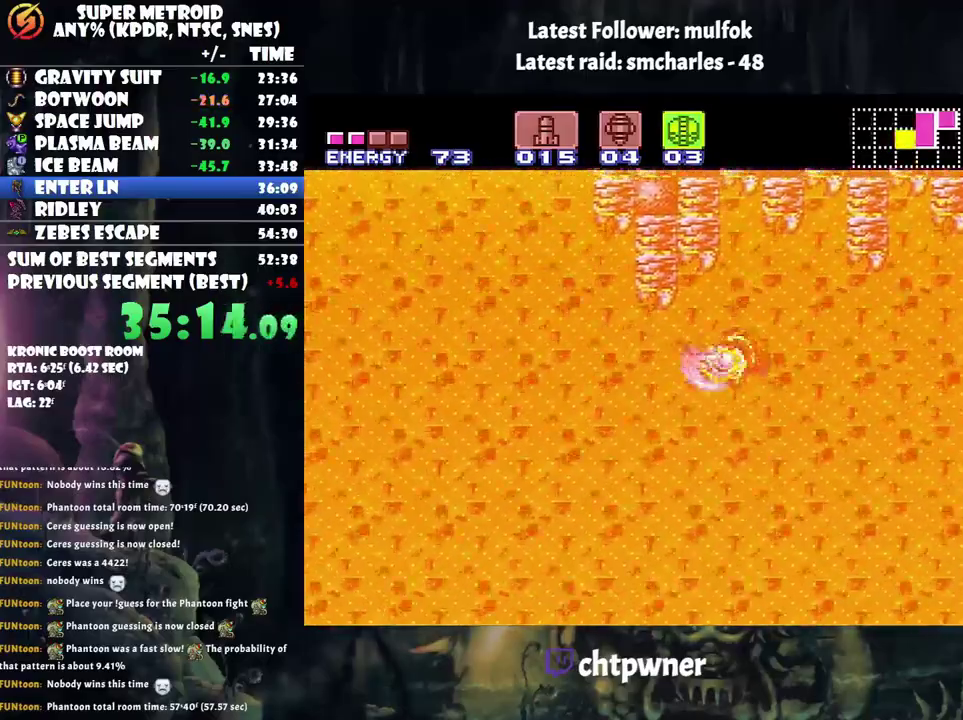
{"buttons": ["DPAD_LEFT"], "events": [[100, "B", "down"], [250, "B", "up"]]}
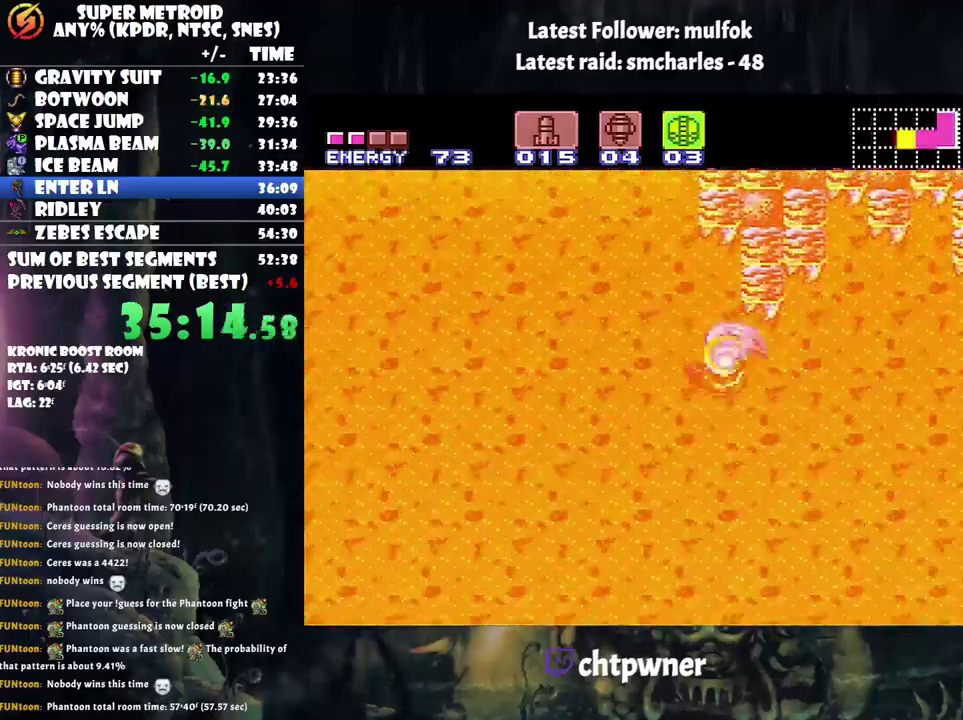
{"buttons": ["DPAD_LEFT"], "events": [[17, "B", "down"], [500, "B", "up"]]}
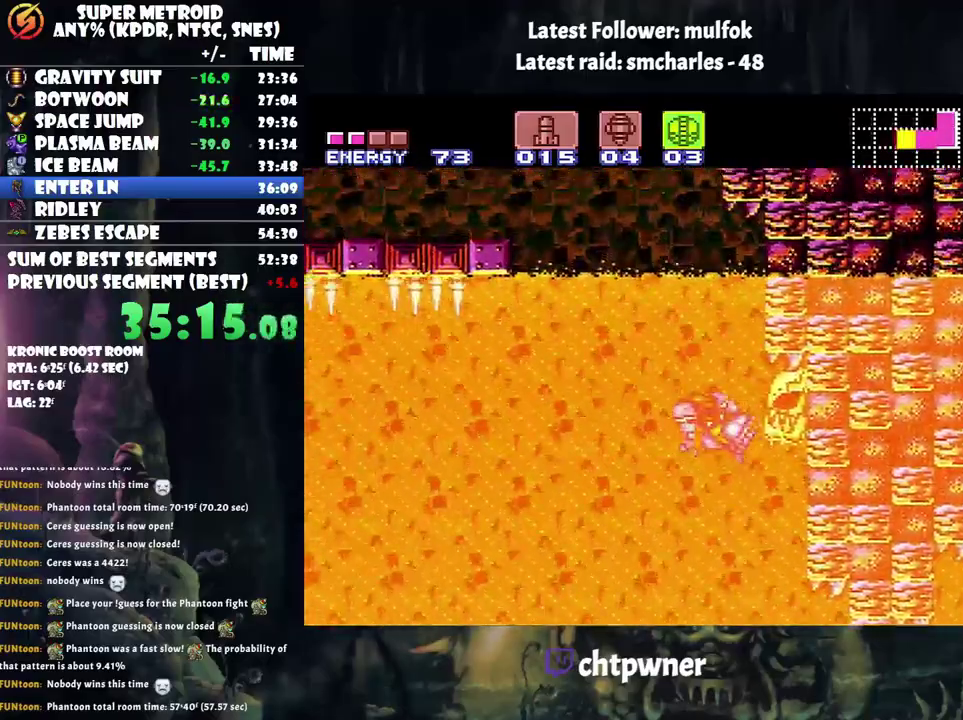
{"buttons": ["B", "DPAD_LEFT"], "events": [[450, "B", "down"]]}
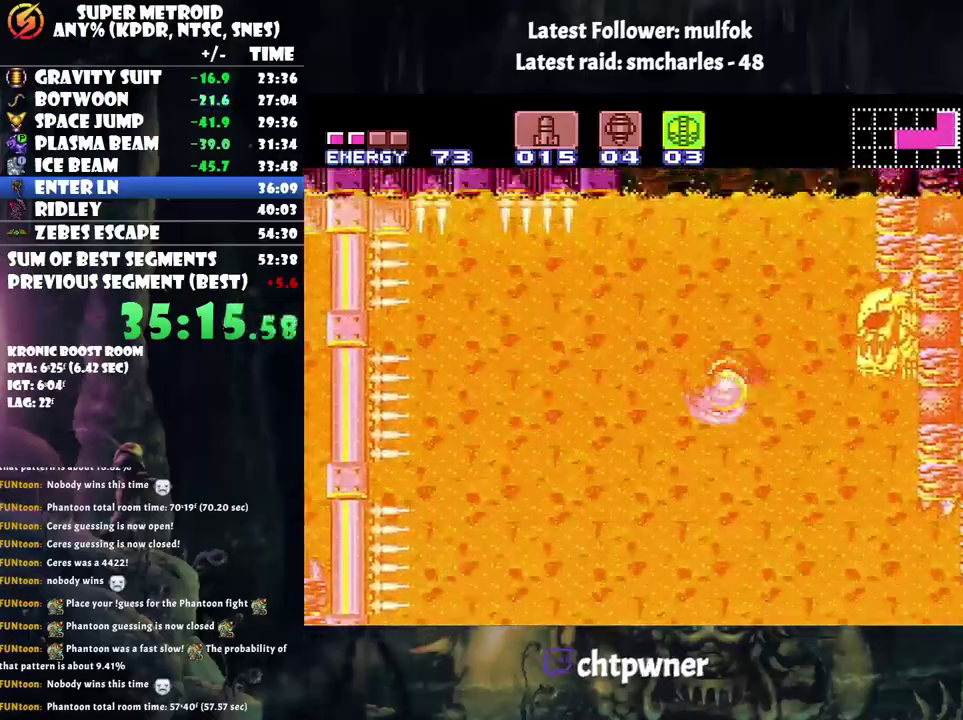
{"buttons": ["B", "DPAD_LEFT"], "events": []}
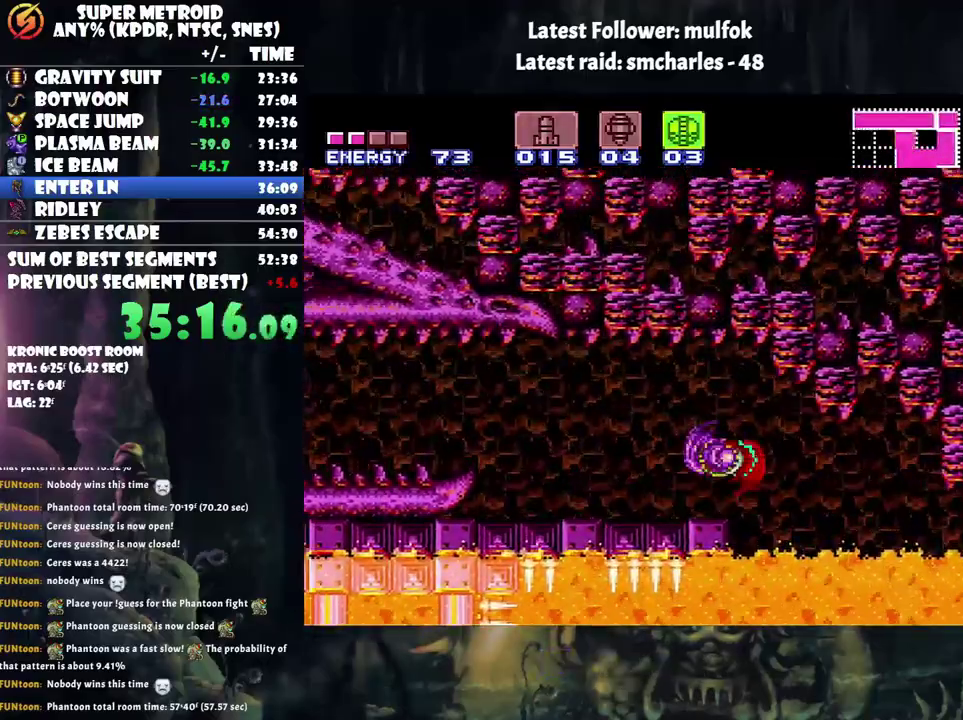
{"buttons": ["A", "DPAD_LEFT"], "events": [[33, "Y", "down"], [67, "B", "up"], [133, "Y", "up"], [267, "A", "down"]]}
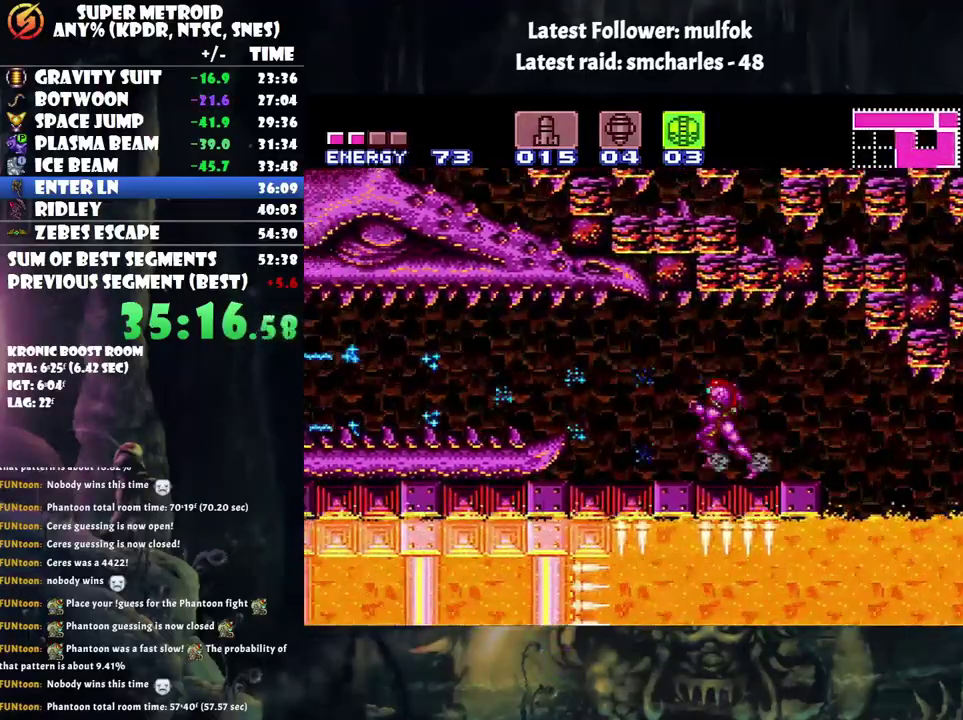
{"buttons": ["A", "DPAD_LEFT"], "events": [[200, "B", "down"], [300, "B", "up"]]}
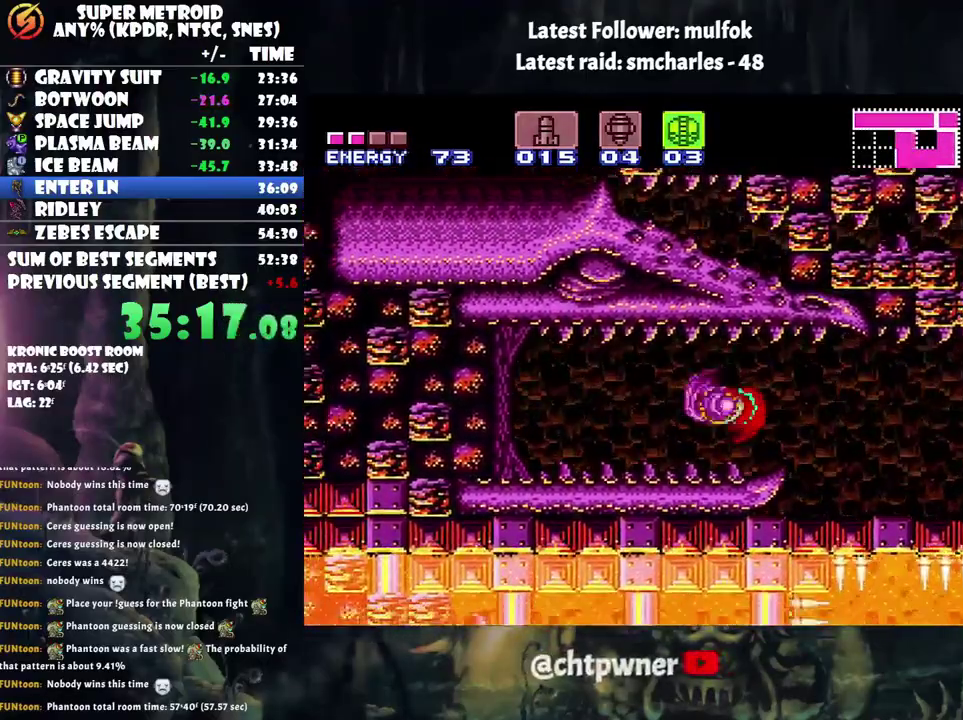
{"buttons": ["A", "DPAD_LEFT"], "events": [[233, "Y", "down"], [350, "Y", "up"]]}
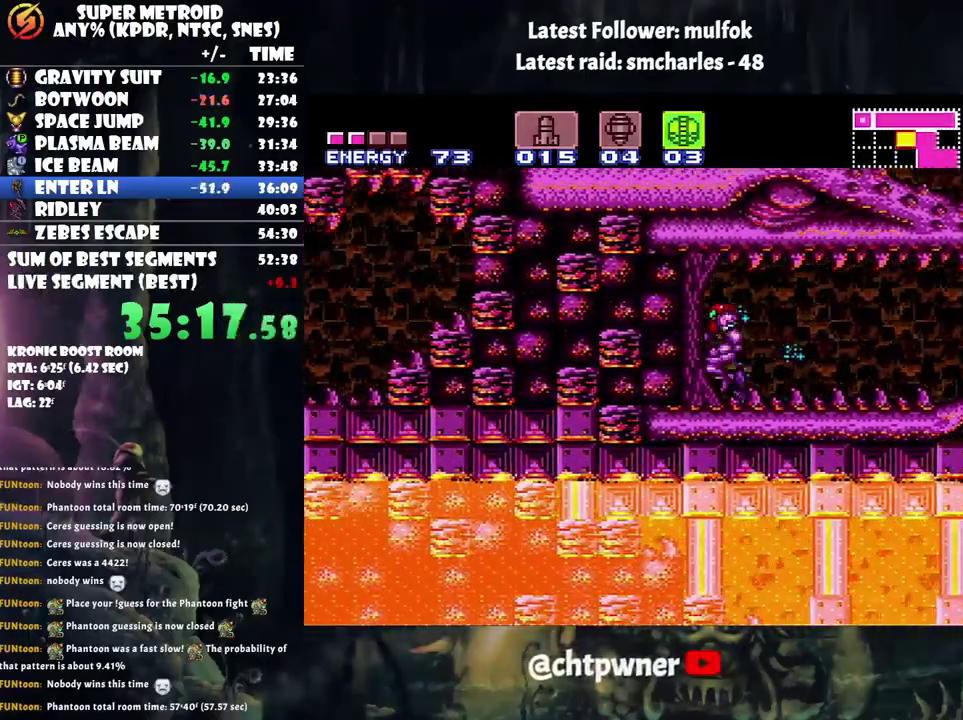
{"buttons": ["A", "DPAD_LEFT"], "events": [[317, "B", "down"], [450, "B", "up"]]}
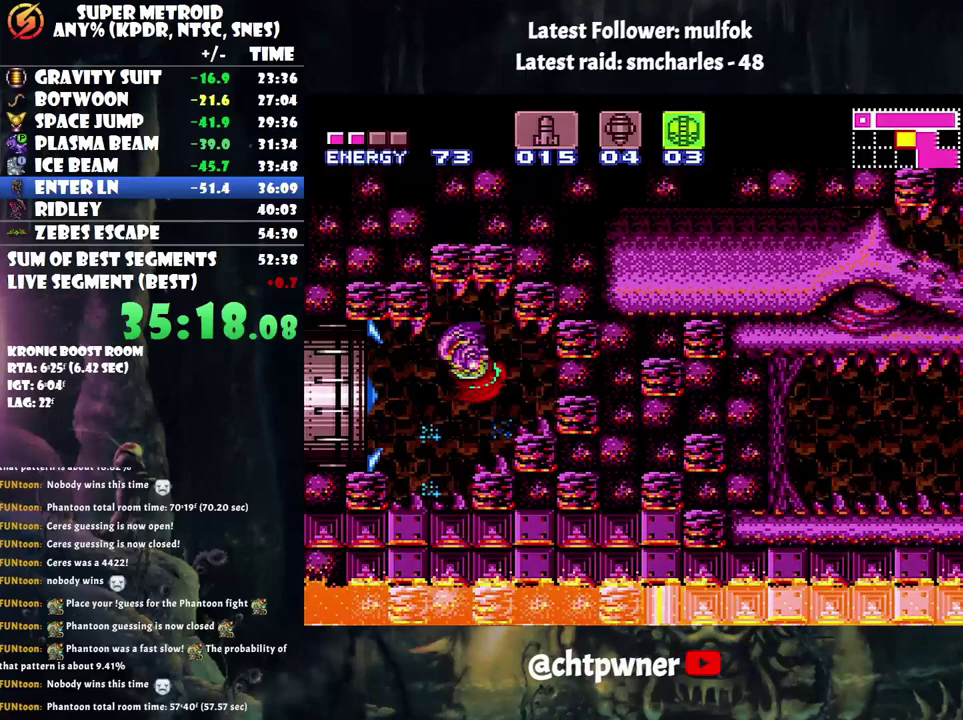
{"buttons": ["A", "DPAD_LEFT"], "events": []}
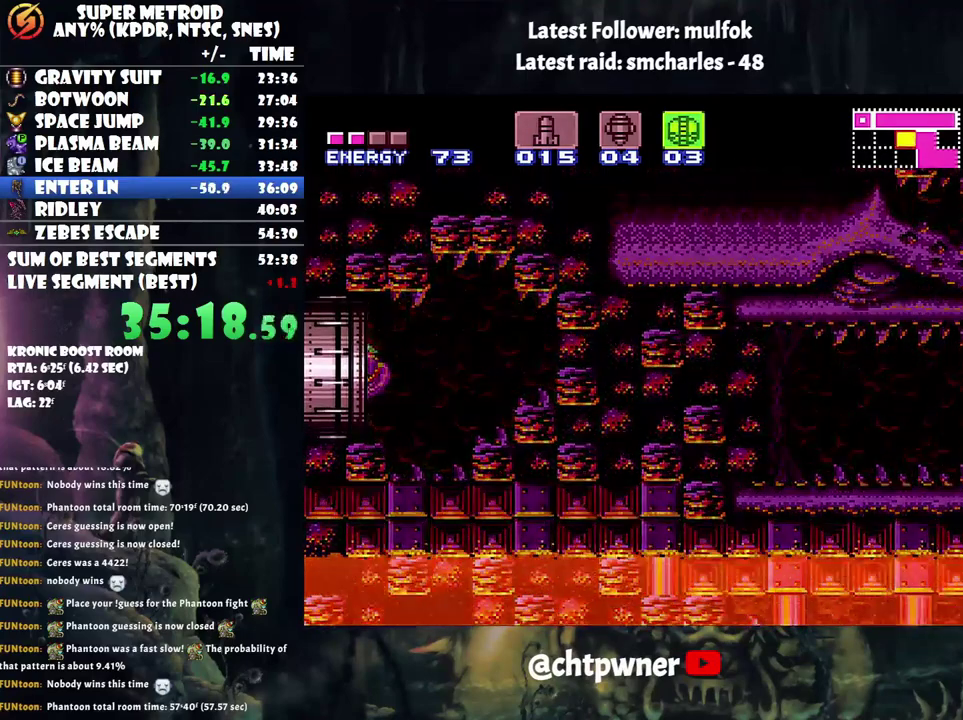
{"buttons": ["A", "DPAD_LEFT"], "events": []}
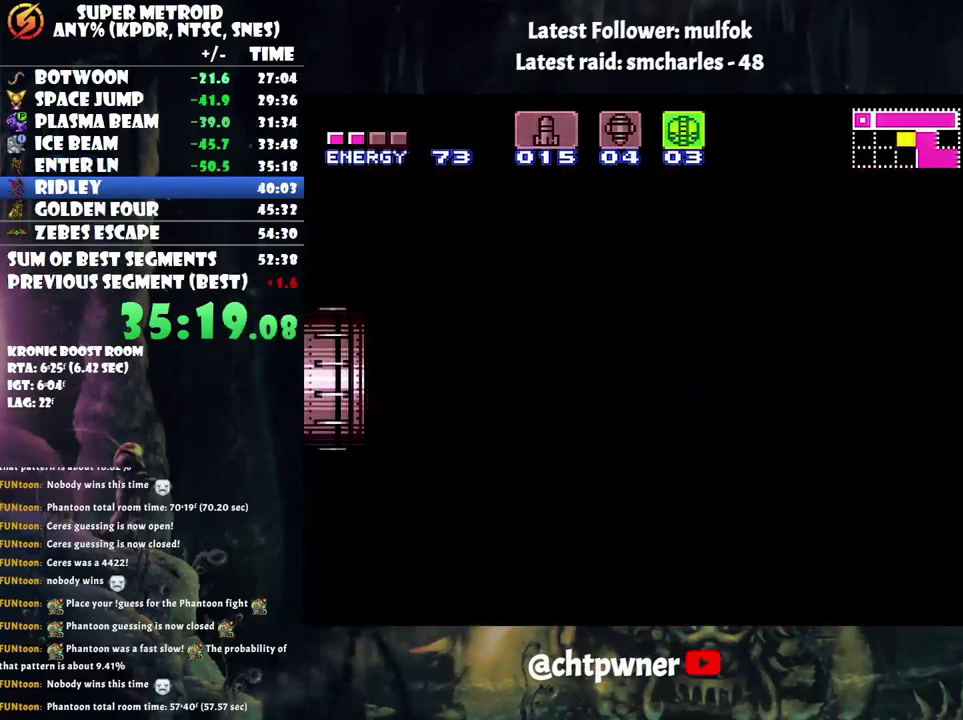
{"buttons": ["A", "DPAD_LEFT"], "events": []}
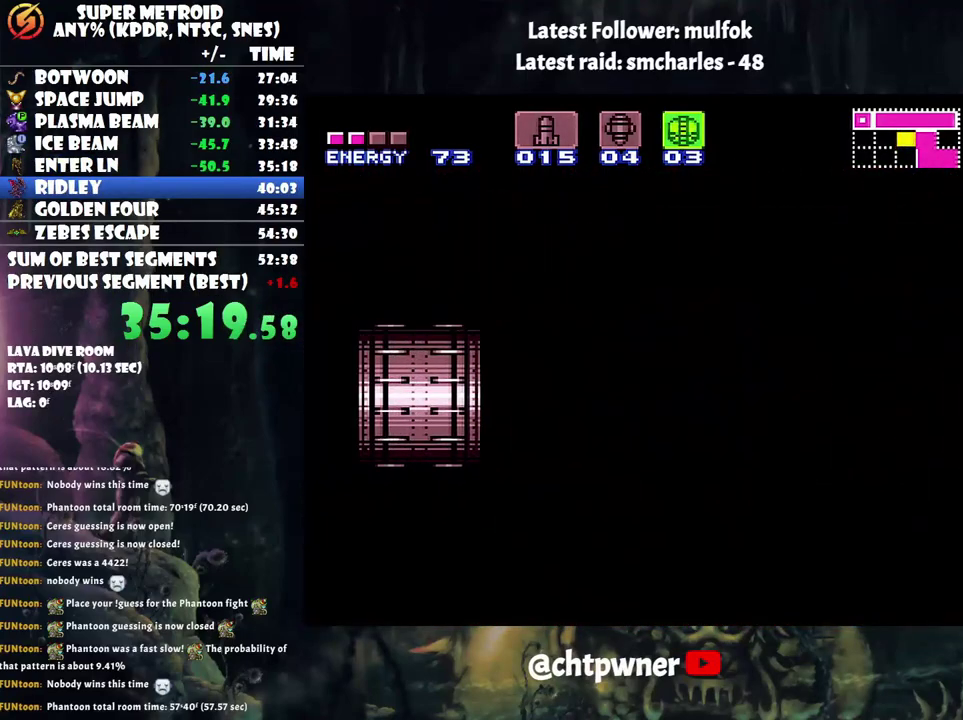
{"buttons": ["A", "DPAD_LEFT"], "events": []}
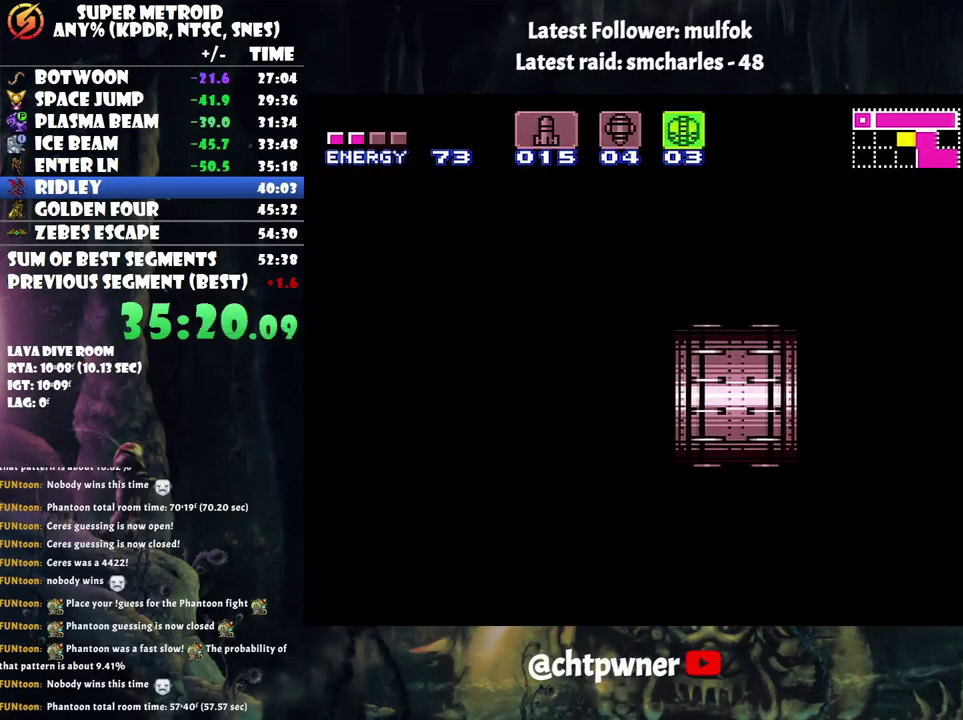
{"buttons": ["A", "DPAD_LEFT"], "events": []}
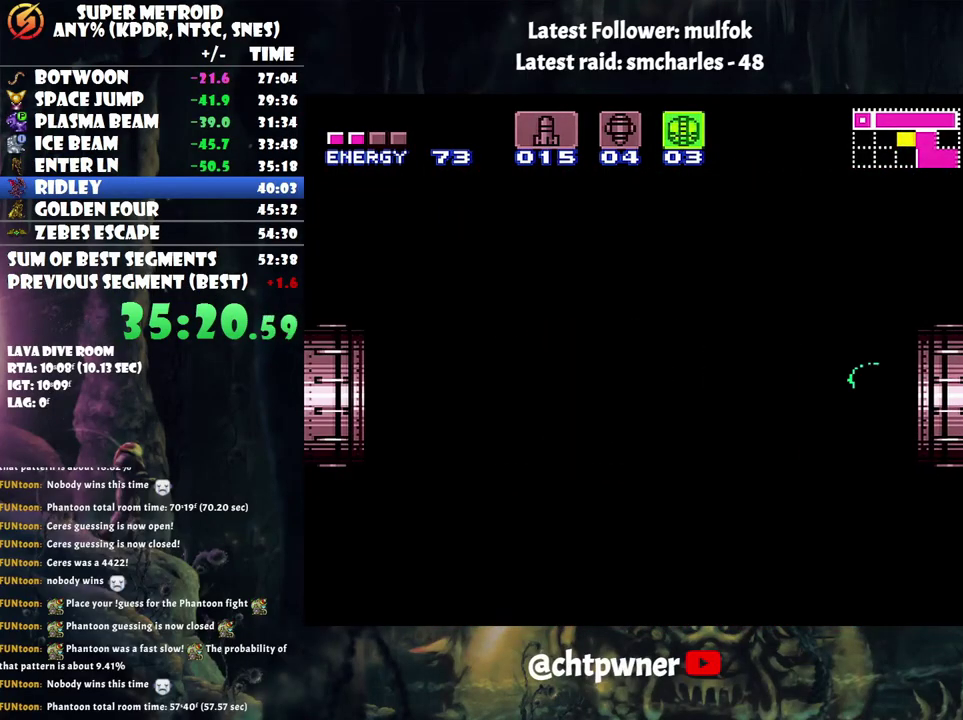
{"buttons": ["A", "DPAD_LEFT"], "events": []}
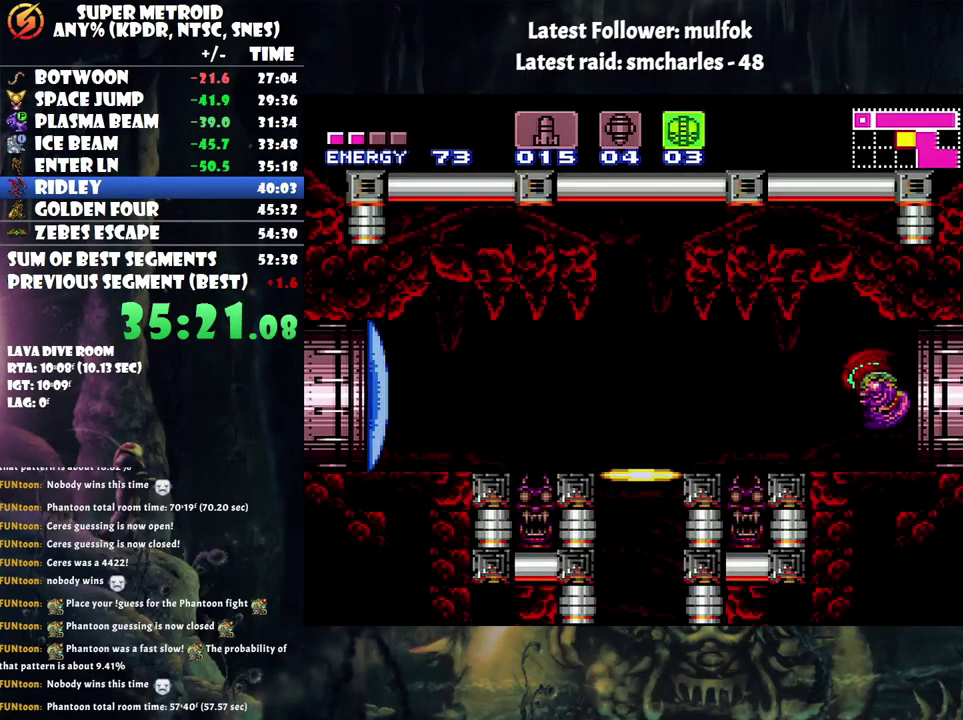
{"buttons": ["DPAD_LEFT"], "events": [[483, "A", "up"]]}
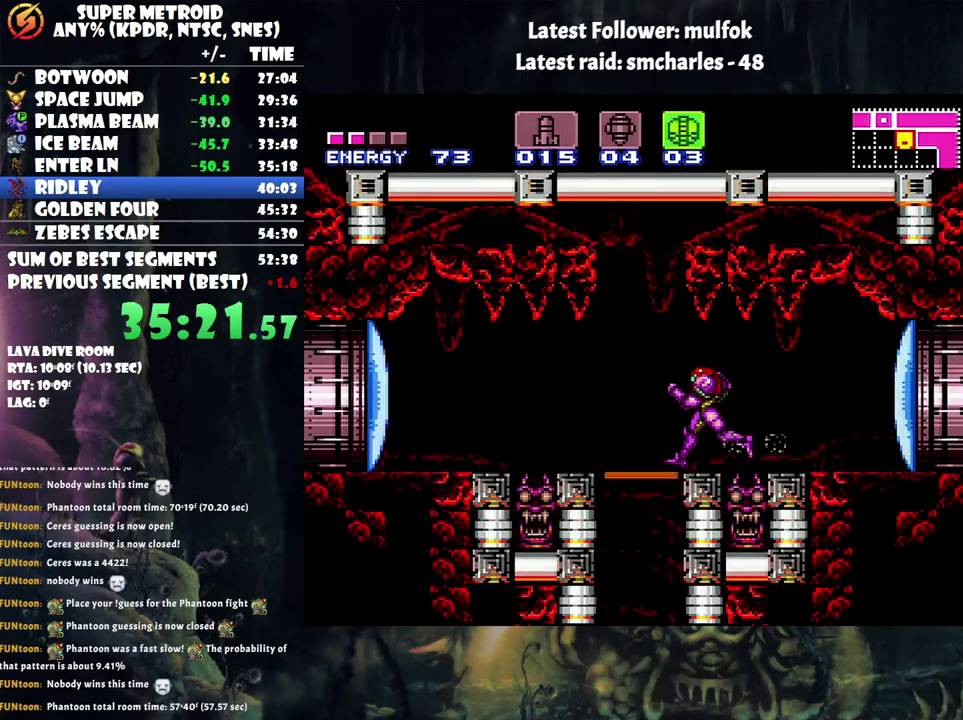
{"buttons": ["R1"], "events": [[17, "DPAD_LEFT", "up"], [17, "R1", "down"], [133, "R1", "up"], [233, "DPAD_LEFT", "down"], [417, "DPAD_LEFT", "up"], [450, "R1", "down"]]}
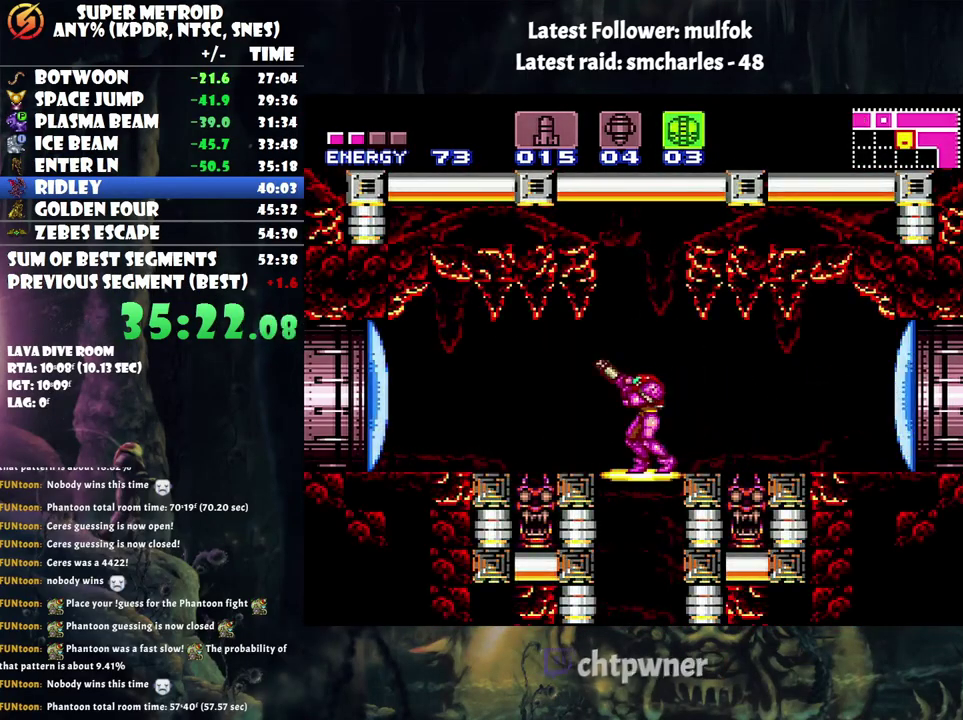
{"buttons": [], "events": [[33, "DPAD_DOWN", "down"], [33, "R1", "up"], [133, "DPAD_DOWN", "up"]]}